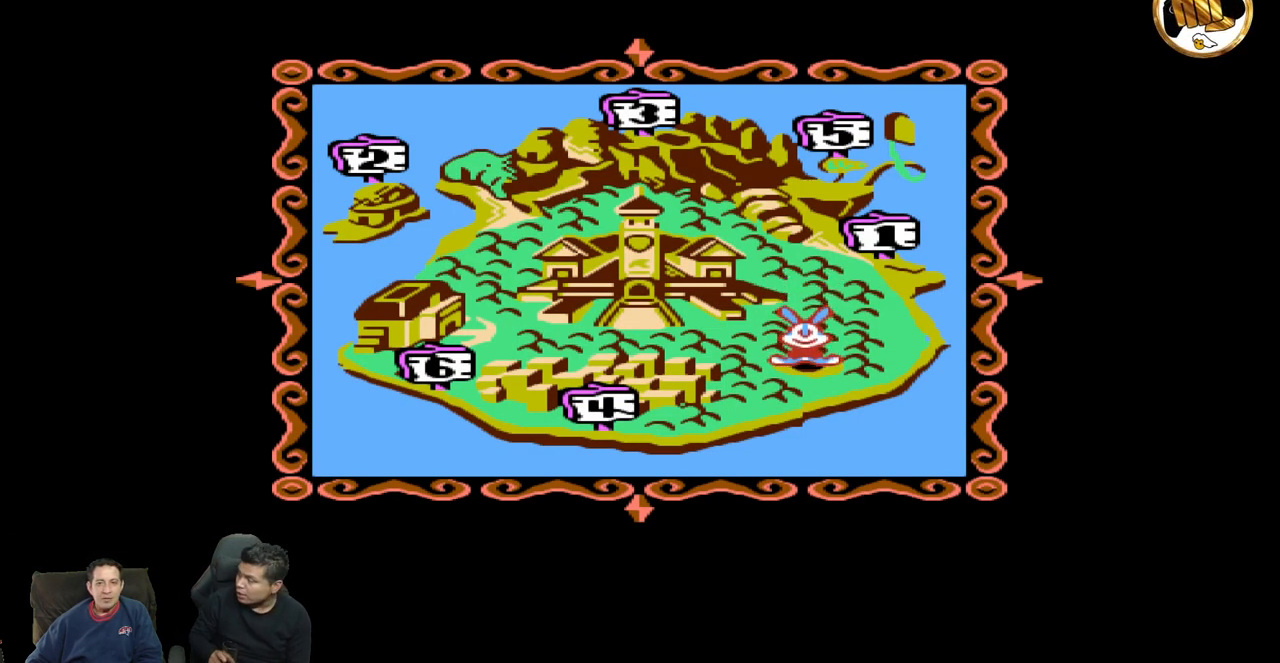
Gameplay with a controller (Nintendo layout); each line is a JSON object with the inputs held at the frame after it (dt_ms = milliseconds from this image to that frame). "events" lists button and stick changes between this image and that frame as [ms after this image, input, new state], when the widget could be followed in between. Not read: A B L3 R3 START.
{"dt_ms": 500, "buttons": [], "events": [[300, "DPAD_UP", "down"], [500, "DPAD_UP", "up"]]}
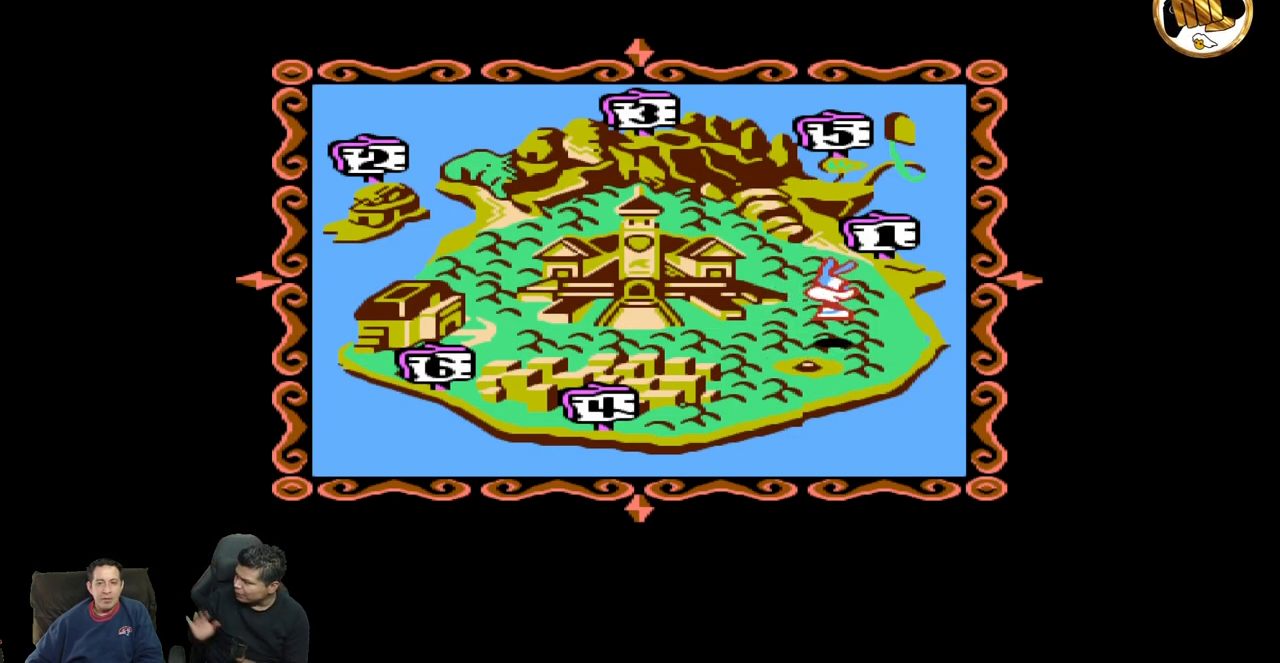
{"dt_ms": 500, "buttons": [], "events": []}
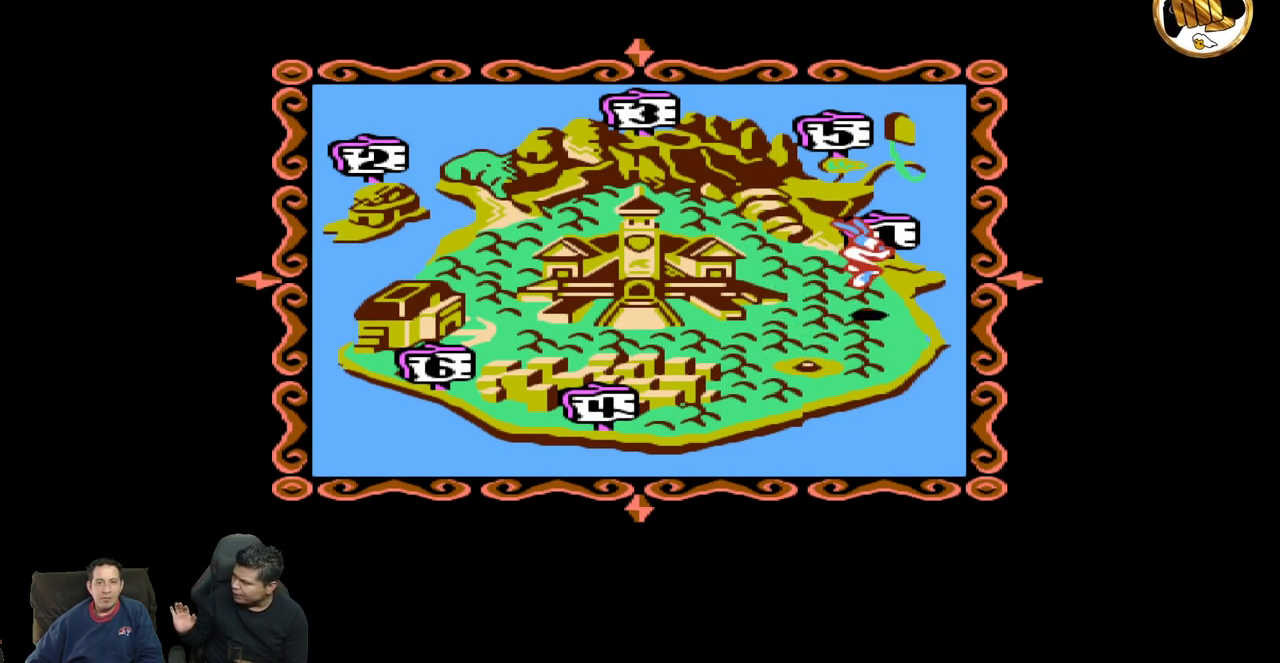
{"dt_ms": 500, "buttons": [], "events": []}
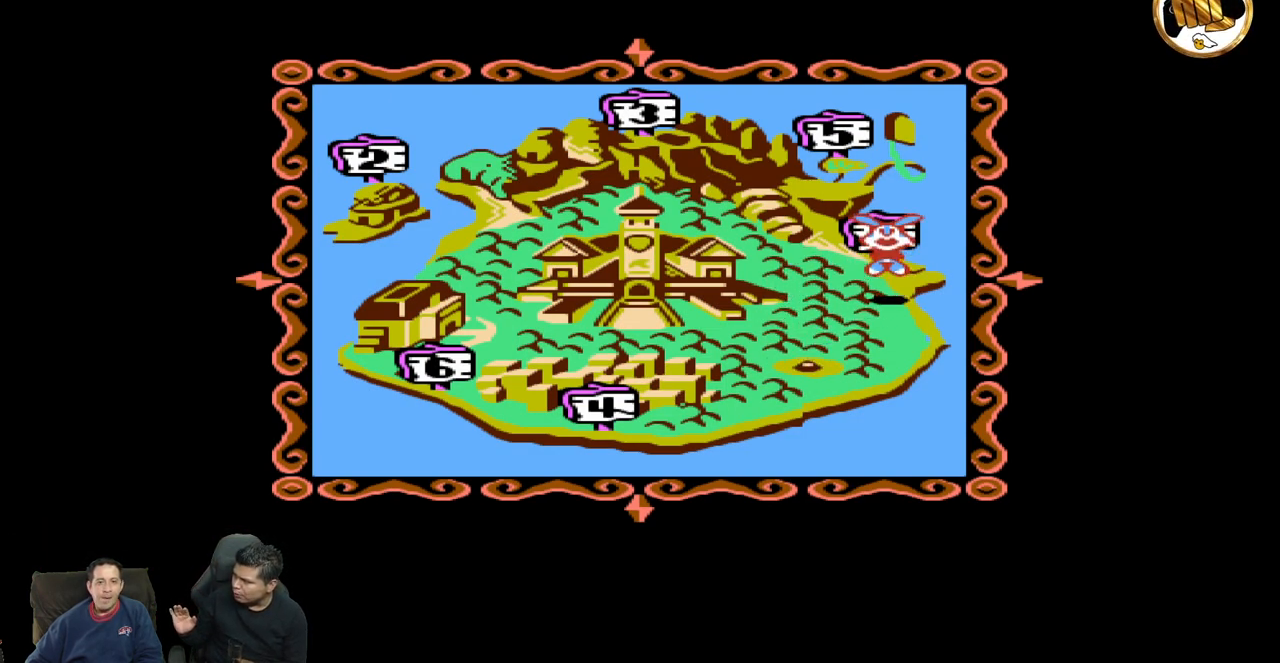
{"dt_ms": 500, "buttons": [], "events": []}
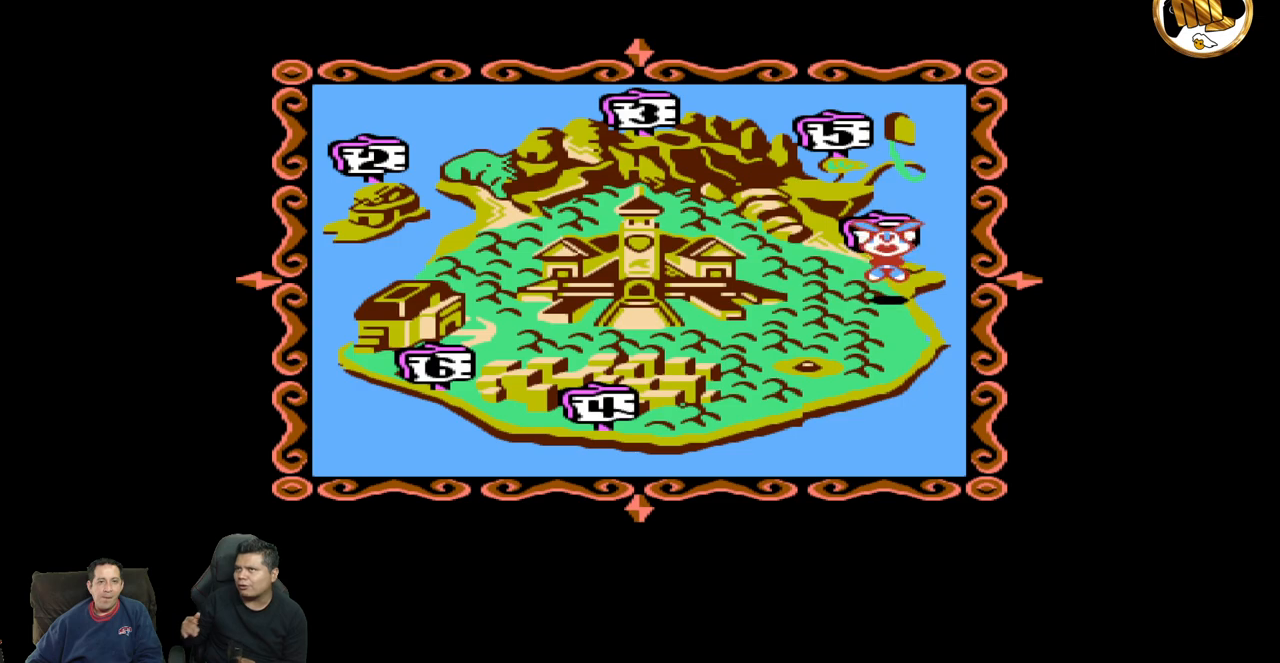
{"dt_ms": 500, "buttons": [], "events": []}
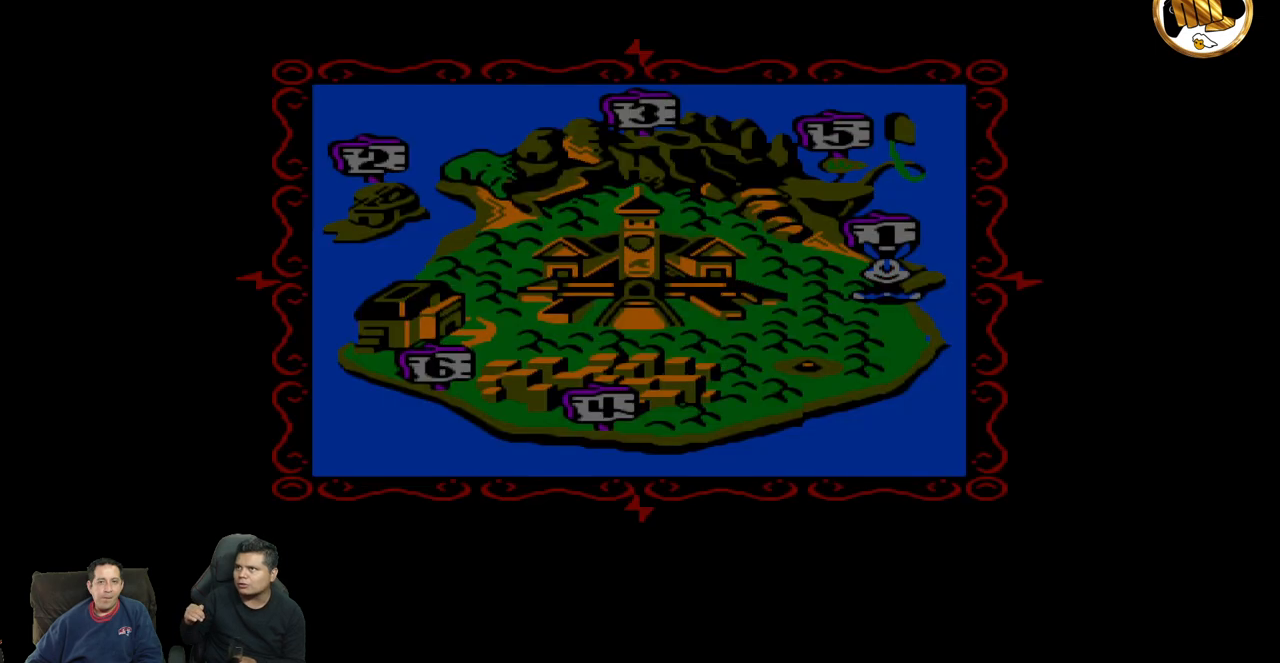
{"dt_ms": 500, "buttons": [], "events": []}
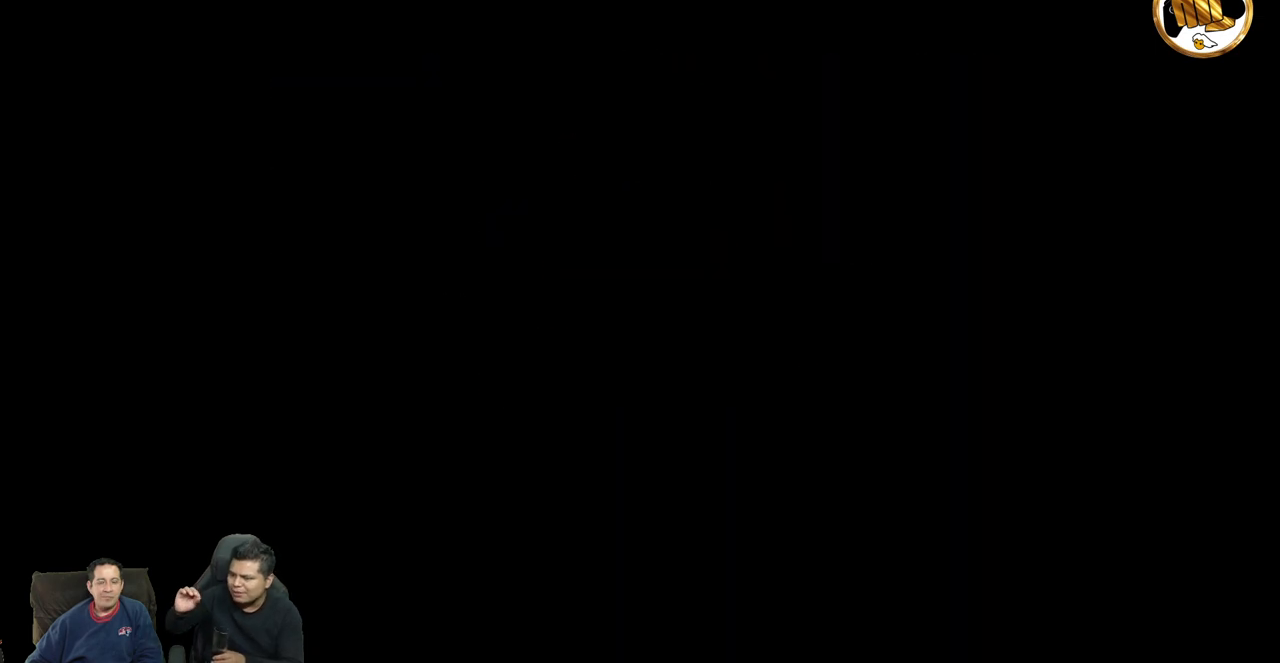
{"dt_ms": 500, "buttons": [], "events": []}
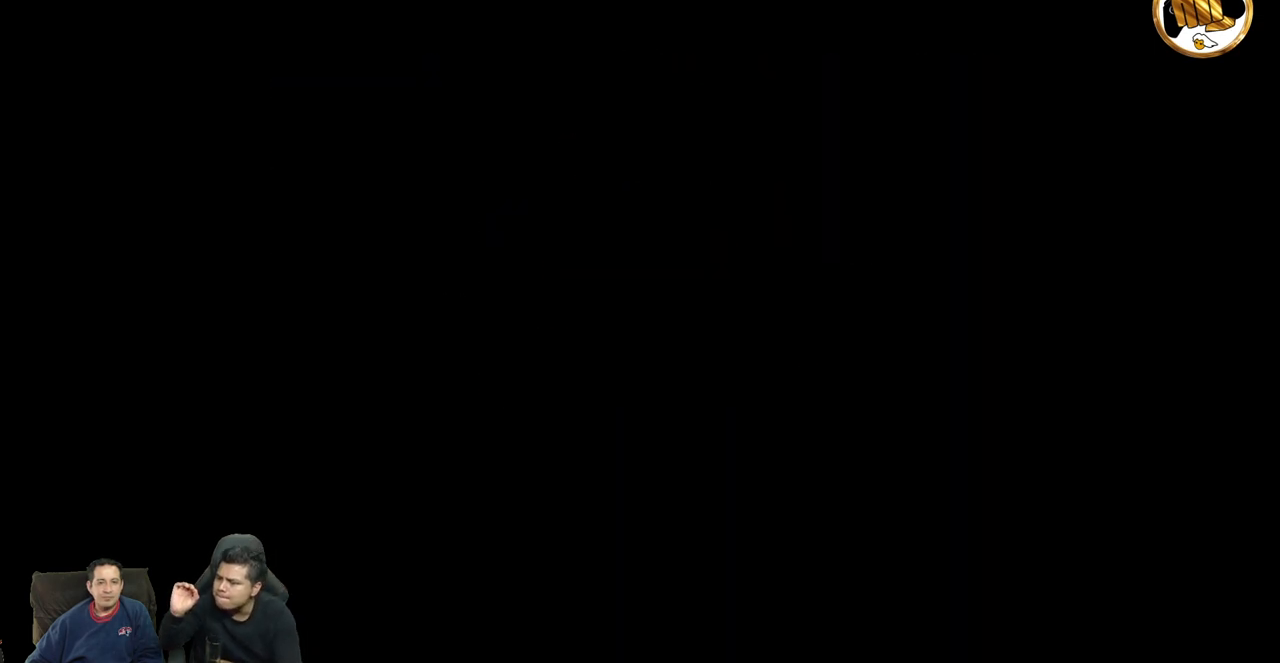
{"dt_ms": 500, "buttons": [], "events": []}
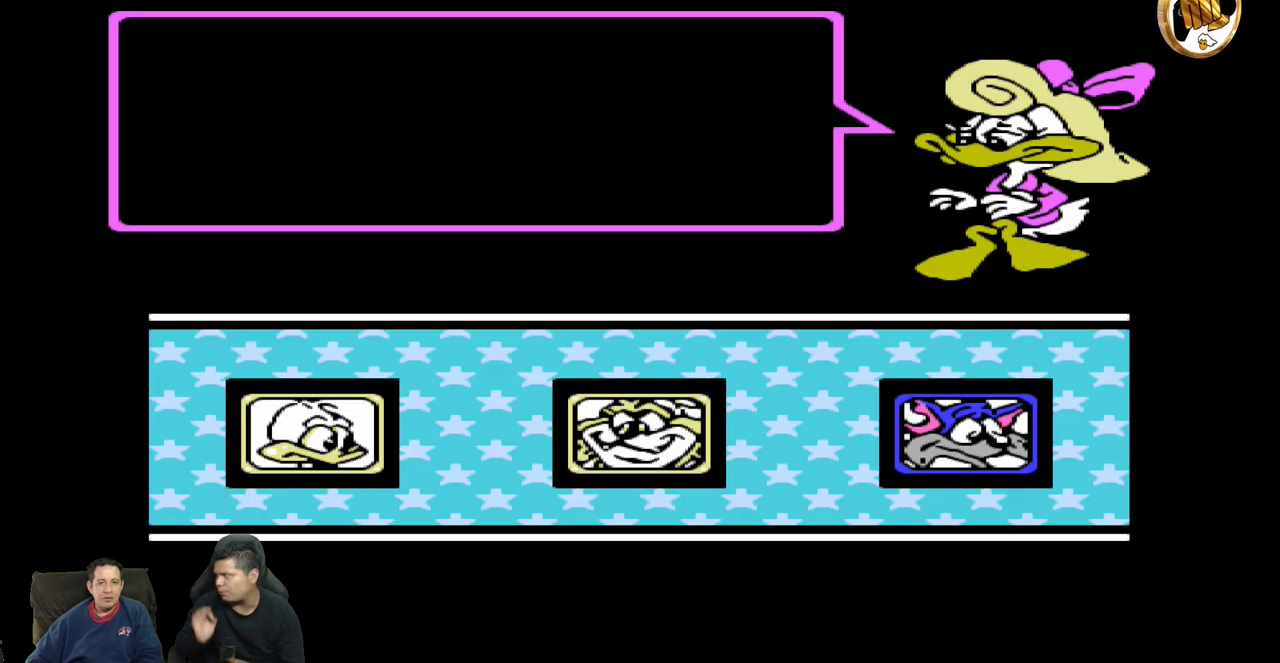
{"dt_ms": 1000, "buttons": ["DPAD_LEFT"], "events": [[900, "DPAD_LEFT", "down"]]}
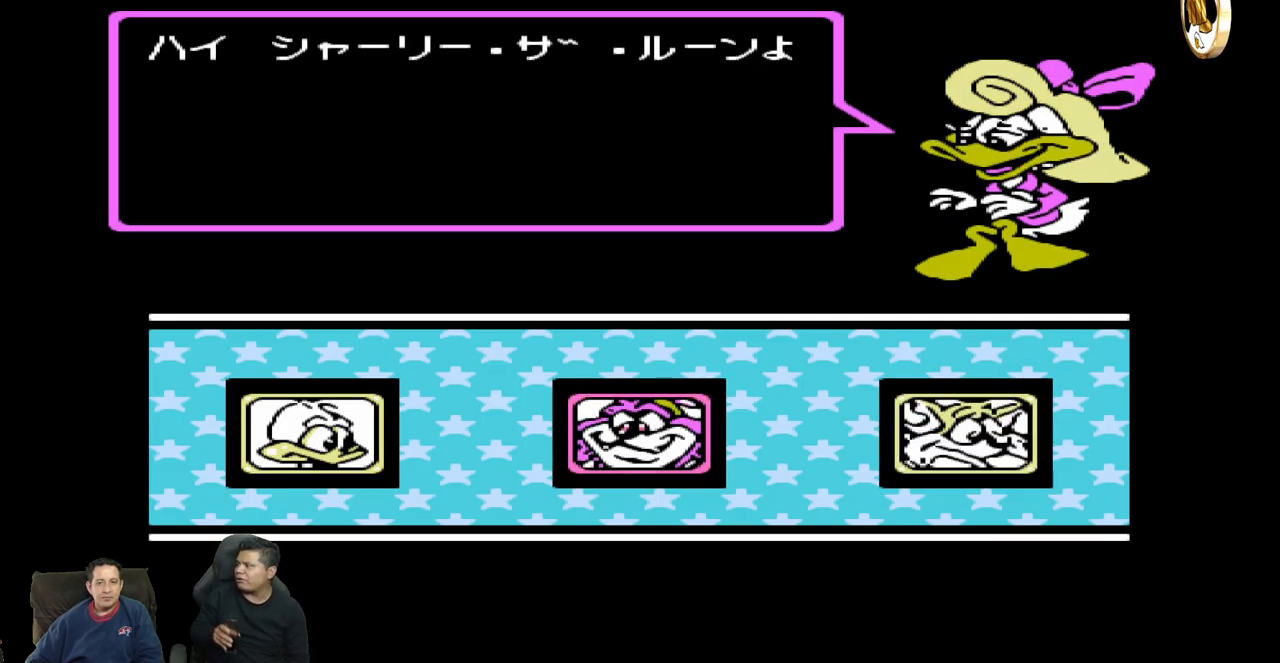
{"dt_ms": 500, "buttons": ["DPAD_LEFT"], "events": [[67, "DPAD_LEFT", "up"], [433, "DPAD_LEFT", "down"]]}
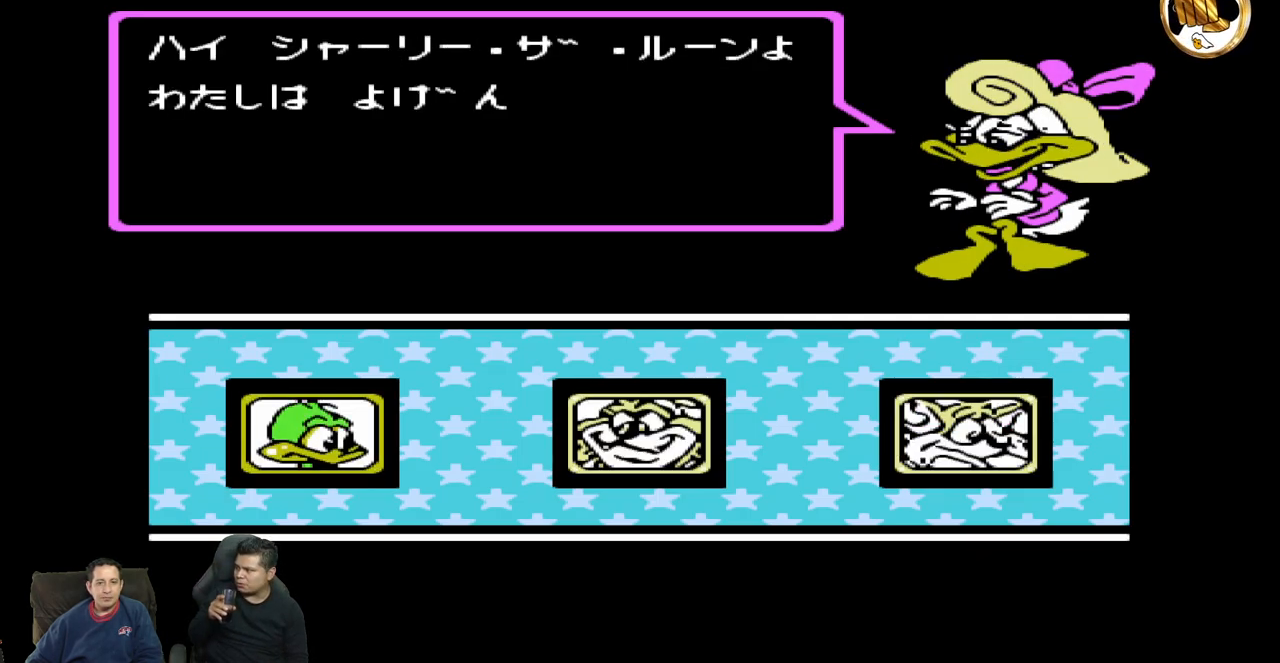
{"dt_ms": 500, "buttons": [], "events": [[67, "DPAD_LEFT", "up"]]}
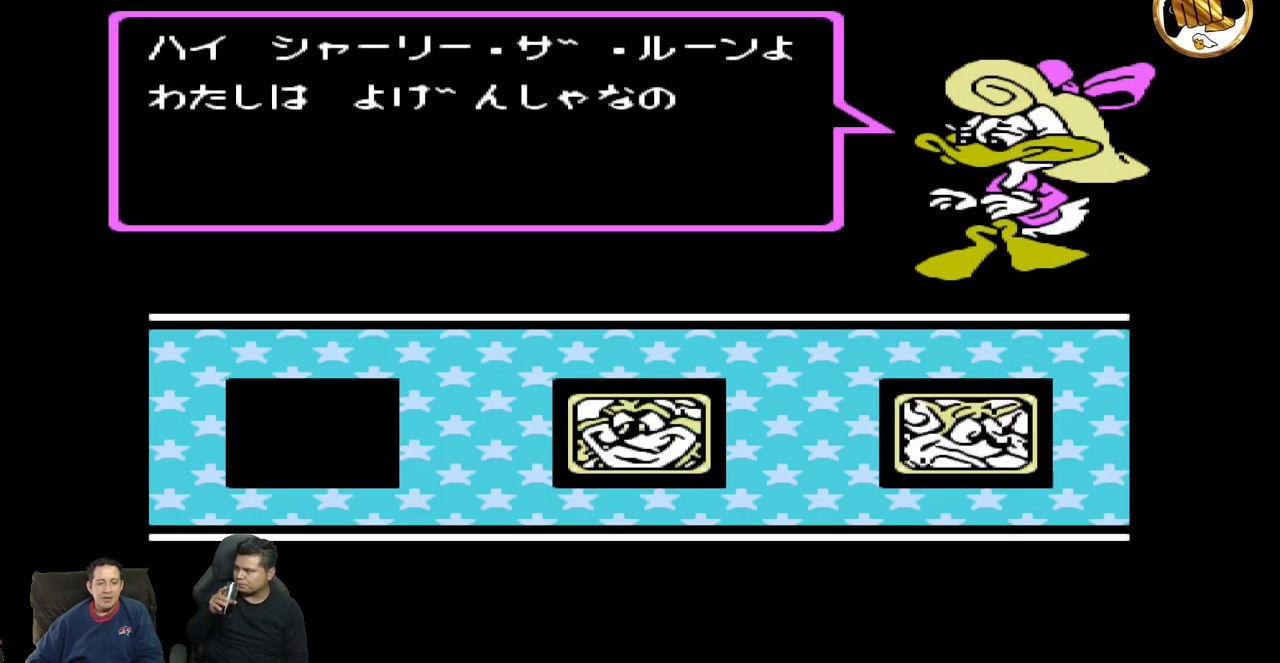
{"dt_ms": 500, "buttons": [], "events": []}
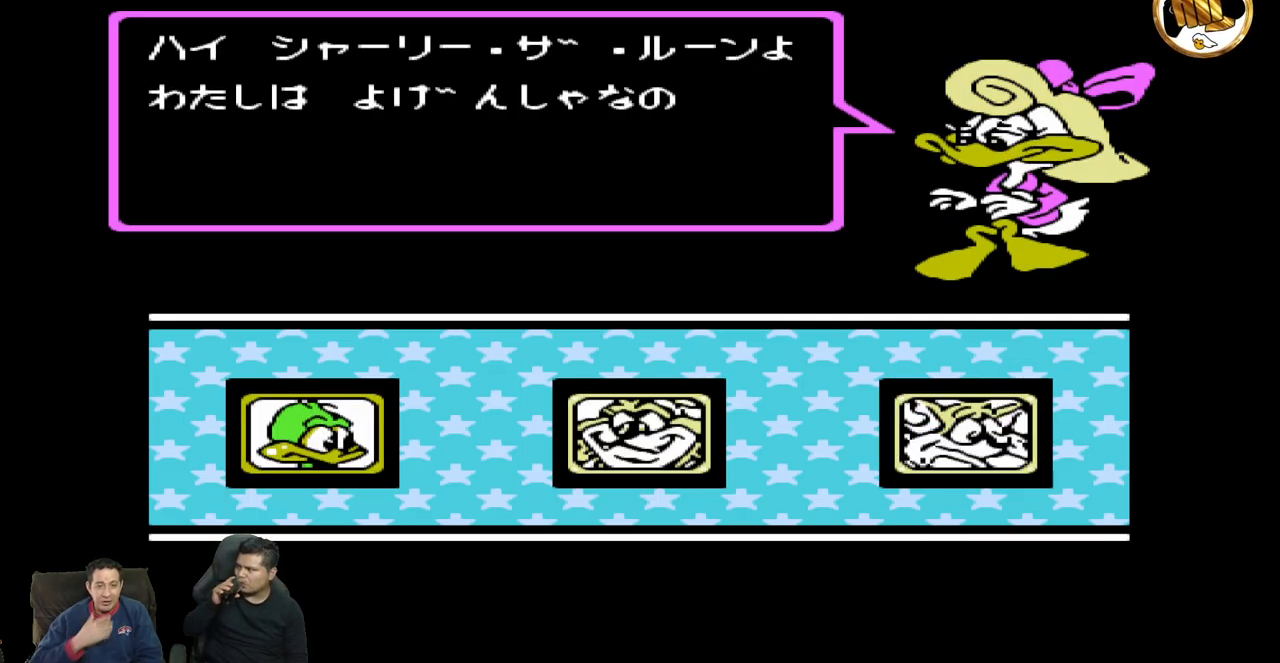
{"dt_ms": 500, "buttons": [], "events": []}
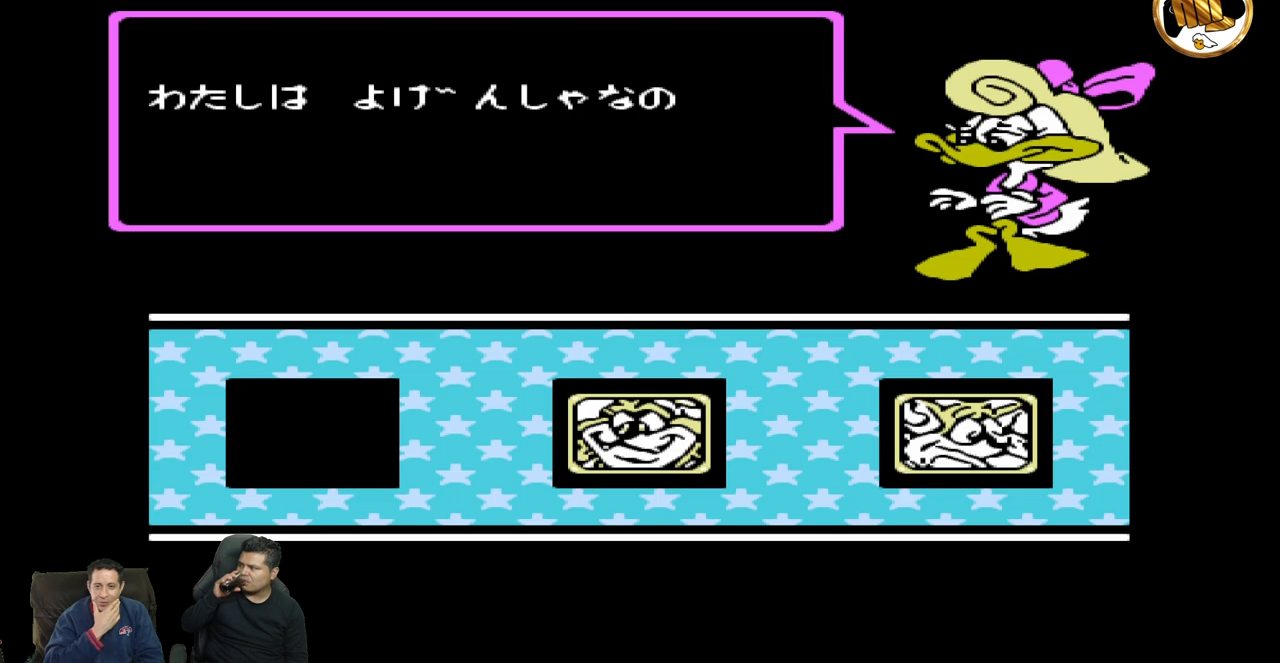
{"dt_ms": 500, "buttons": ["DPAD_RIGHT"], "events": [[133, "DPAD_RIGHT", "down"], [283, "DPAD_RIGHT", "up"], [433, "DPAD_RIGHT", "down"]]}
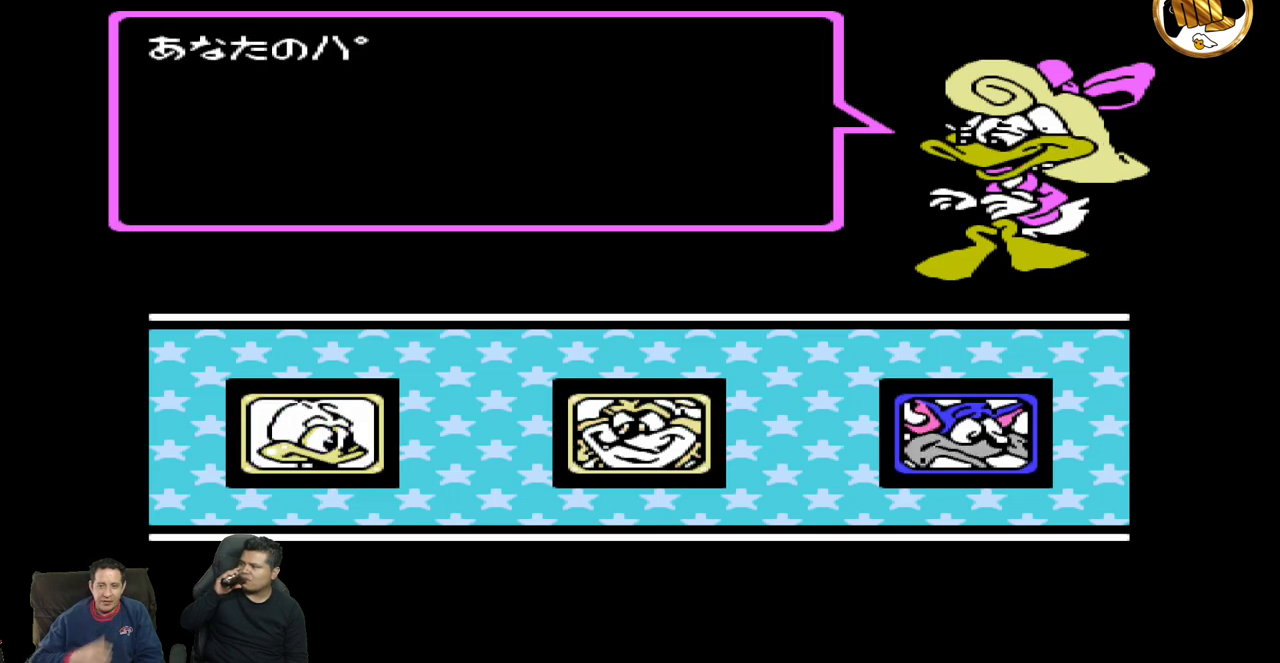
{"dt_ms": 500, "buttons": [], "events": [[50, "DPAD_RIGHT", "up"]]}
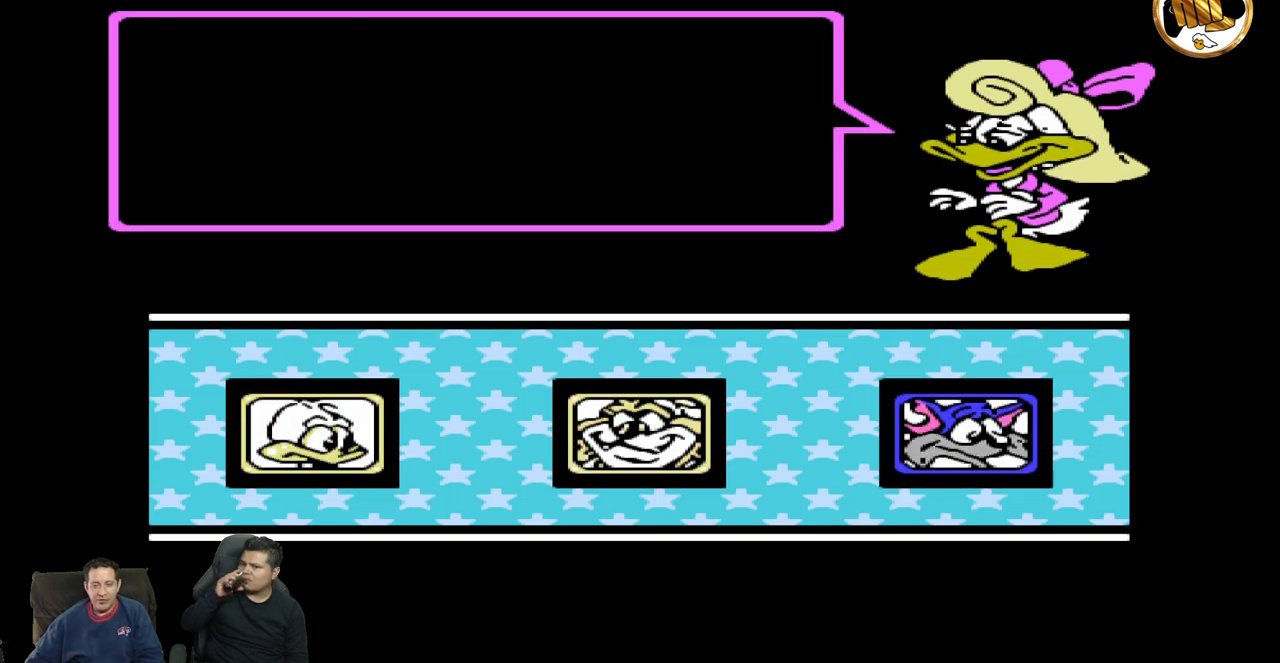
{"dt_ms": 500, "buttons": [], "events": []}
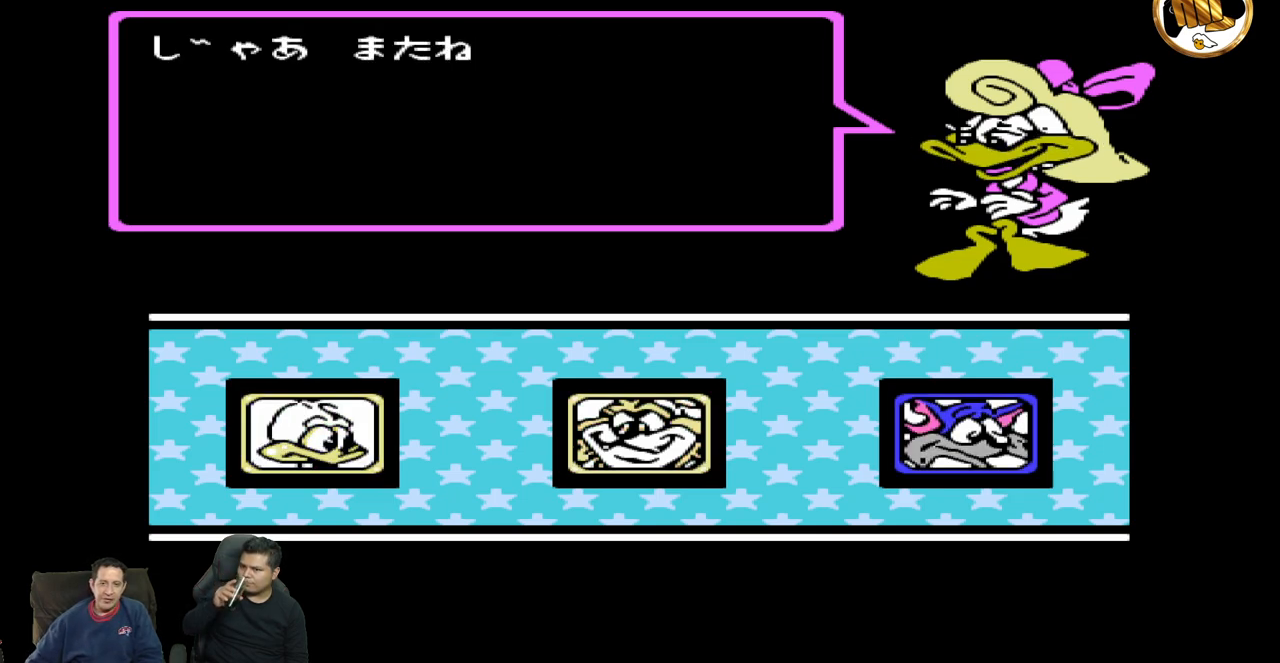
{"dt_ms": 500, "buttons": [], "events": []}
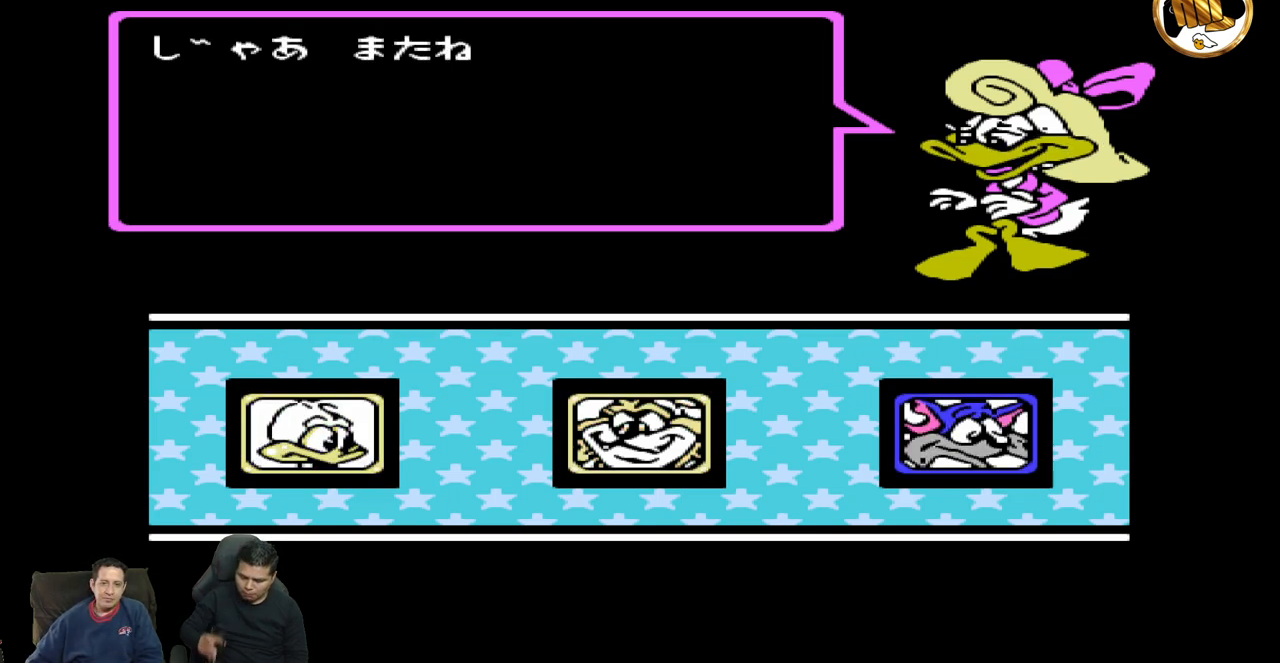
{"dt_ms": 500, "buttons": [], "events": []}
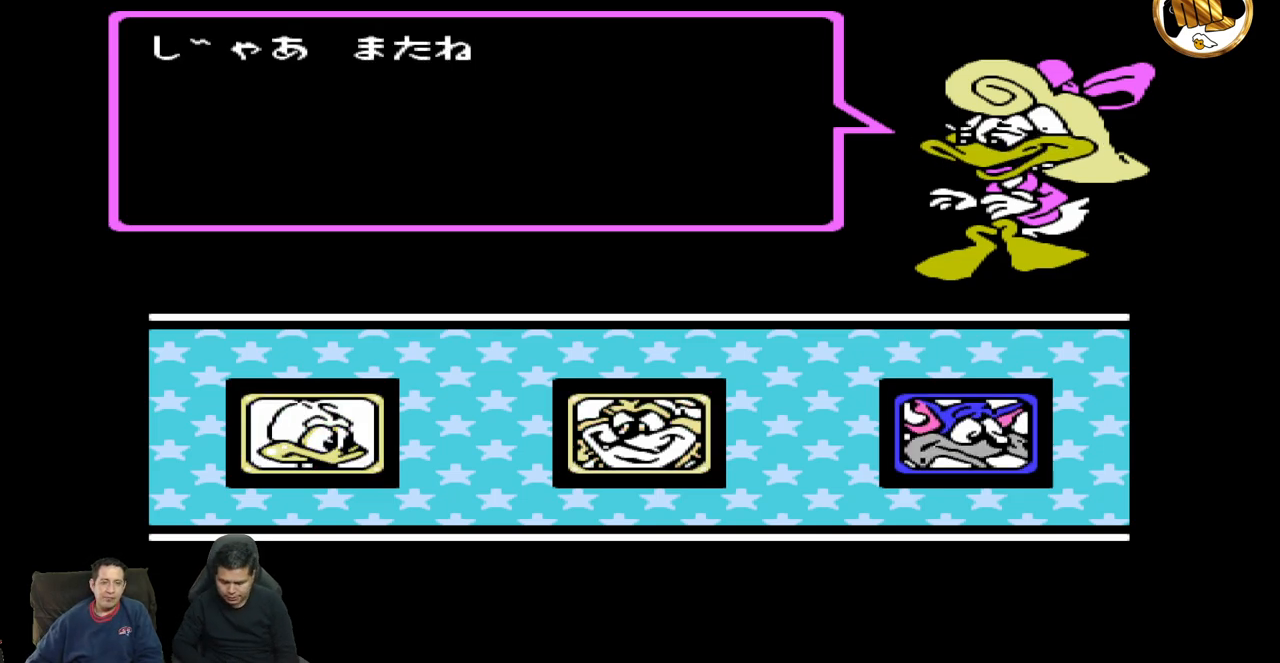
{"dt_ms": 500, "buttons": [], "events": []}
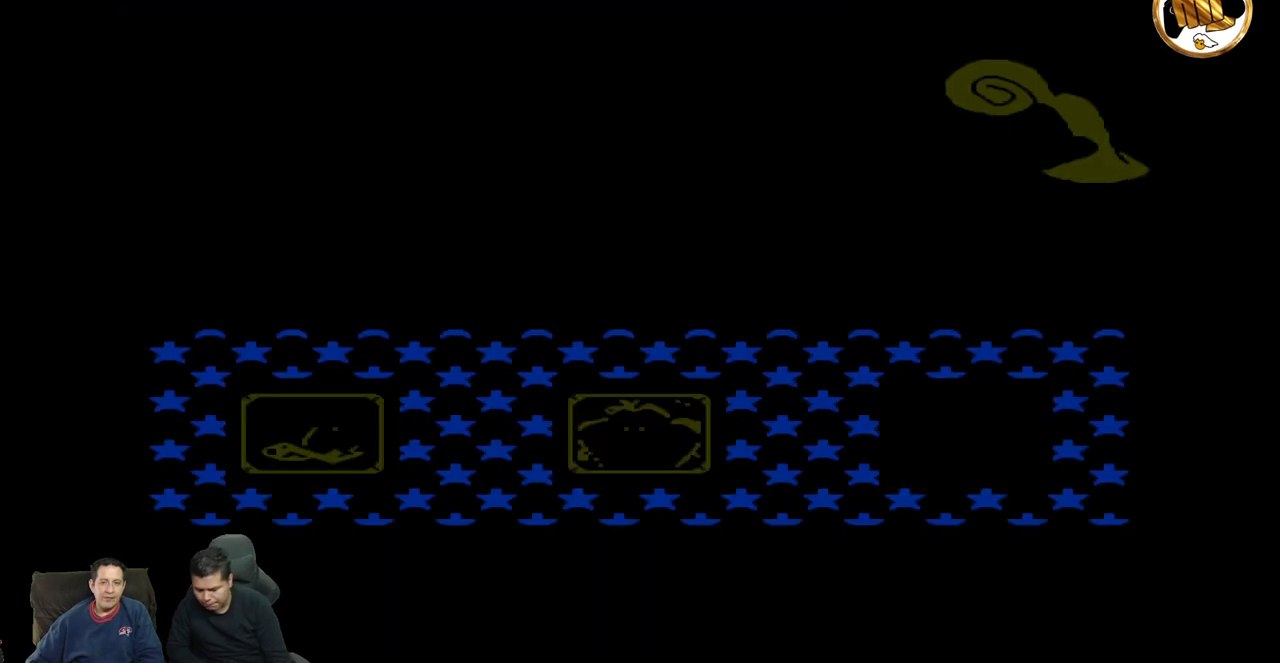
{"dt_ms": 500, "buttons": [], "events": []}
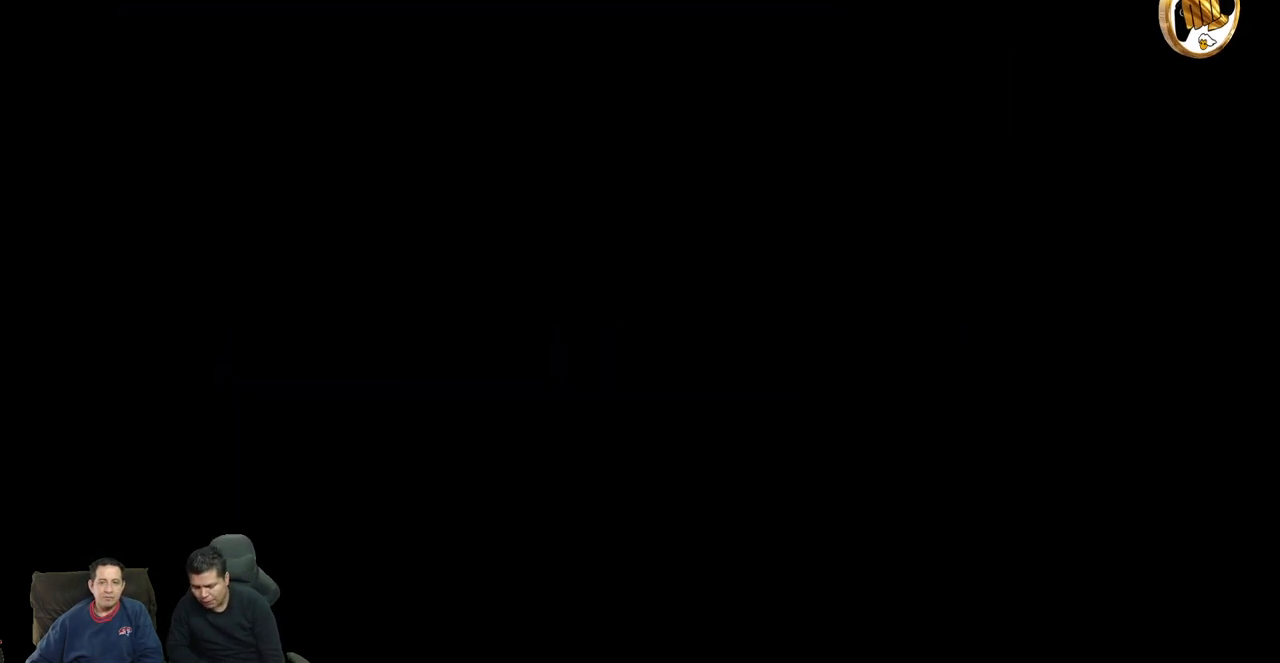
{"dt_ms": 500, "buttons": [], "events": []}
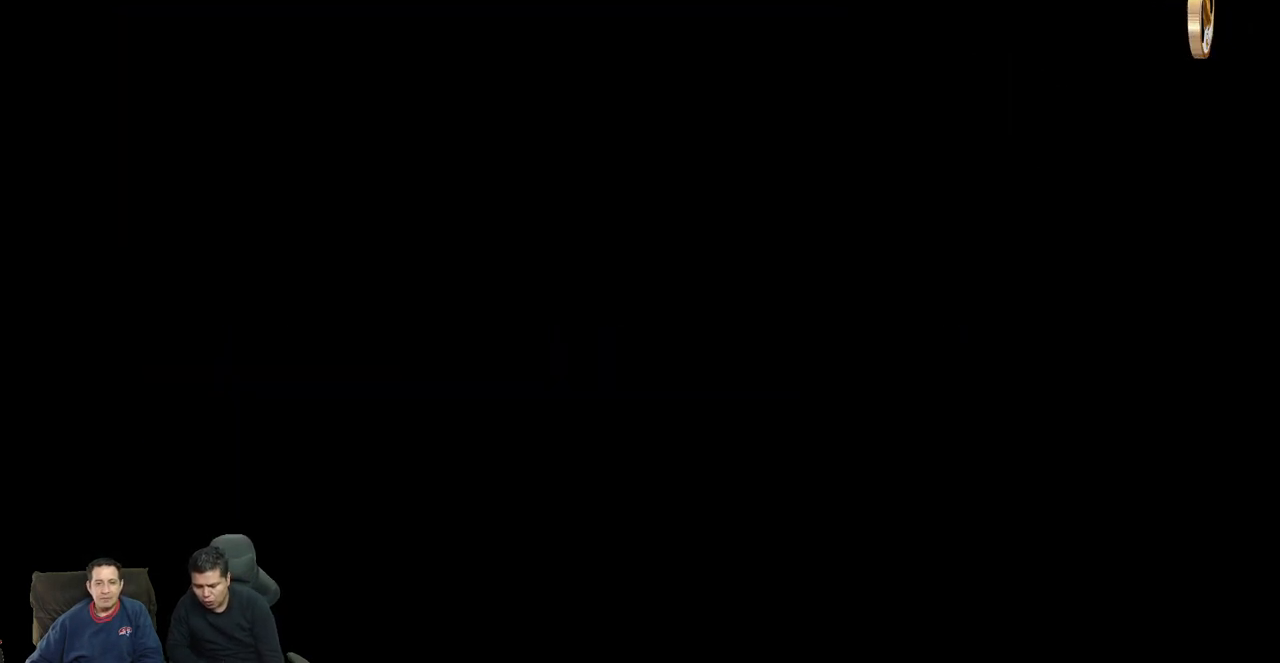
{"dt_ms": 500, "buttons": [], "events": []}
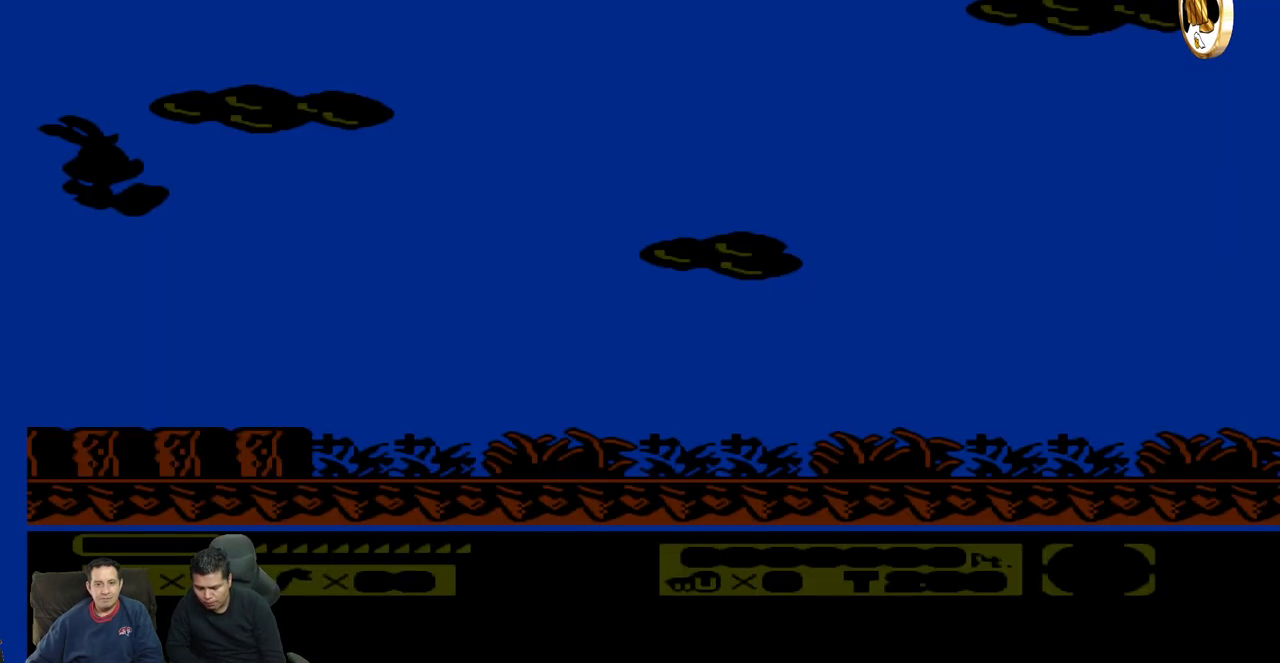
{"dt_ms": 500, "buttons": [], "events": []}